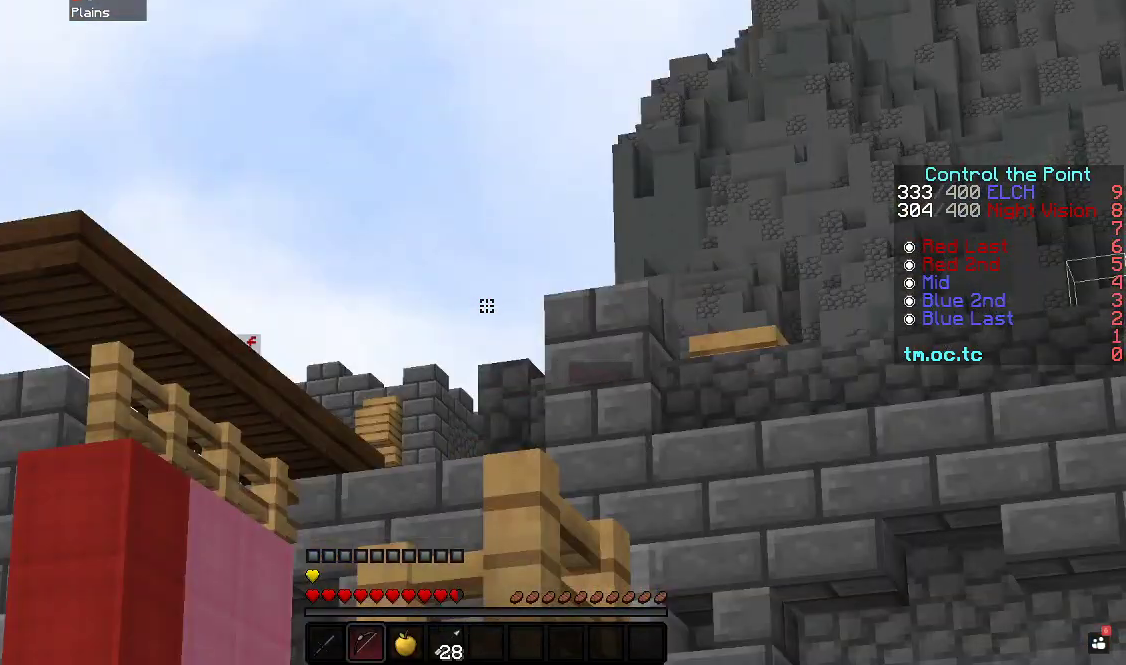
Gameplay with keyboard; each line is a JSON object with the keys held at the frame after it. "events" lists presses ("down") and releases ("up") of "a", "d", "s" and "w" between this image and that frame as [ms after this image, input, new state], when the widget could be followed in between. No other keys are recorded. Mouse input is not recorded.
{"keys": ["a"], "events": [[83, "a", "down"]]}
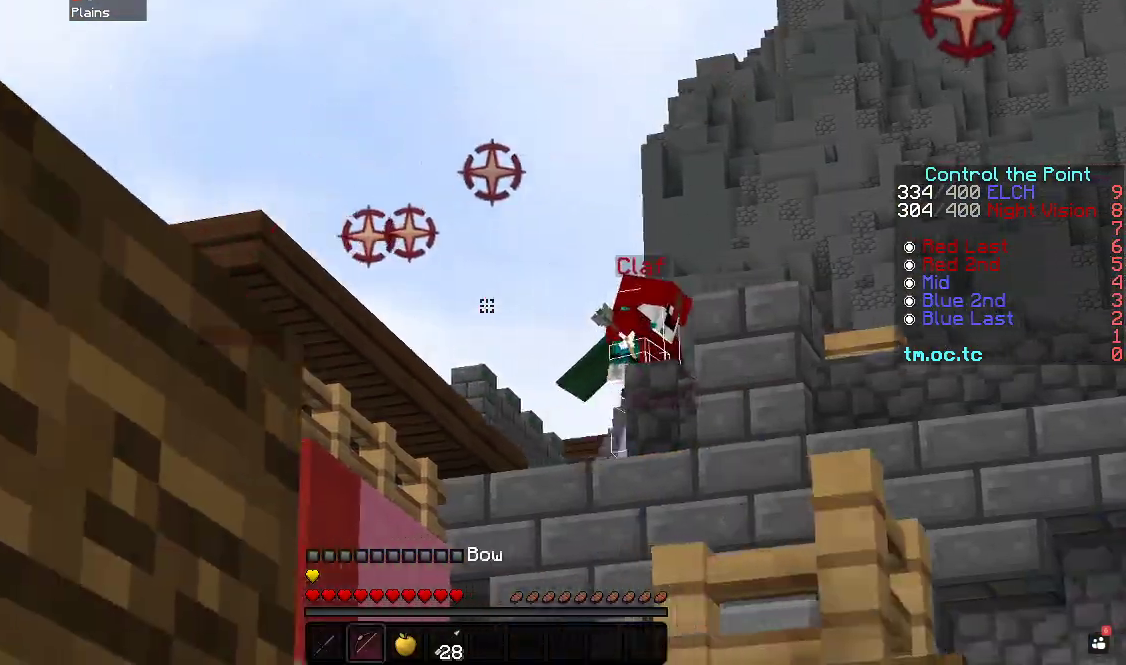
{"keys": [], "events": [[133, "a", "up"]]}
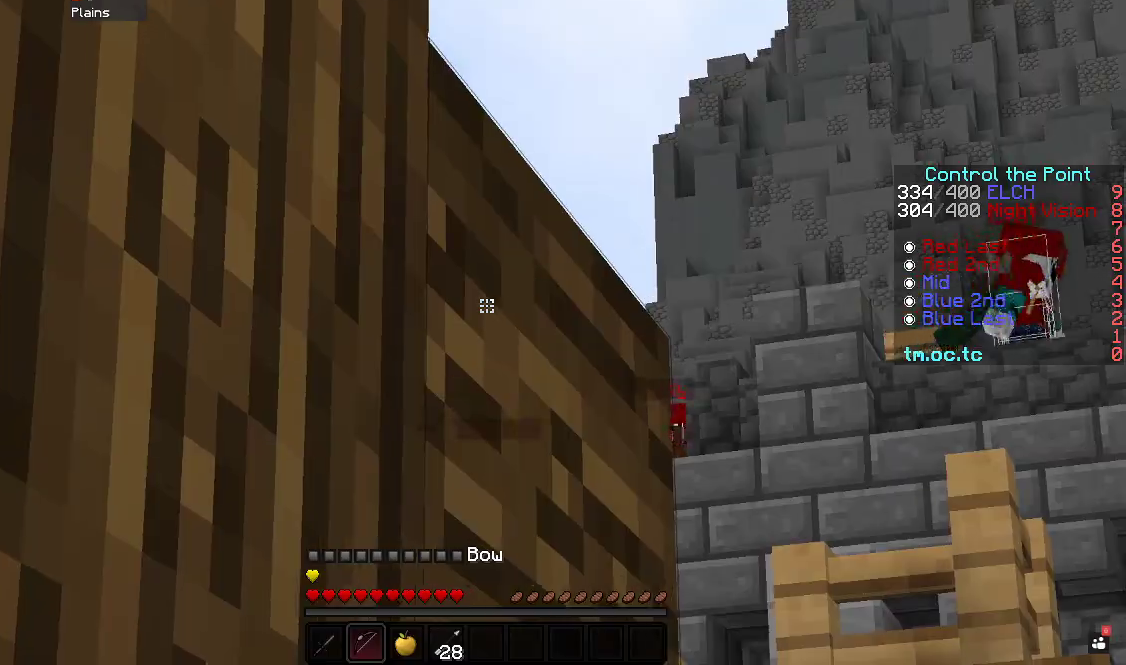
{"keys": ["a"], "events": [[183, "a", "down"]]}
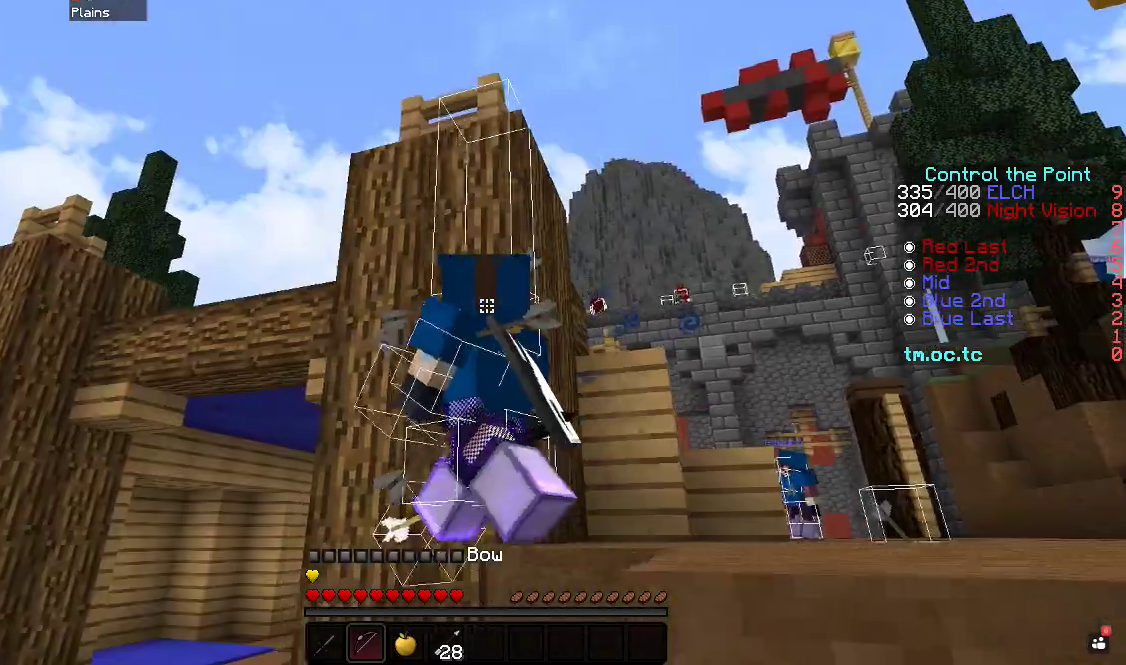
{"keys": ["a", "s"], "events": [[167, "s", "down"]]}
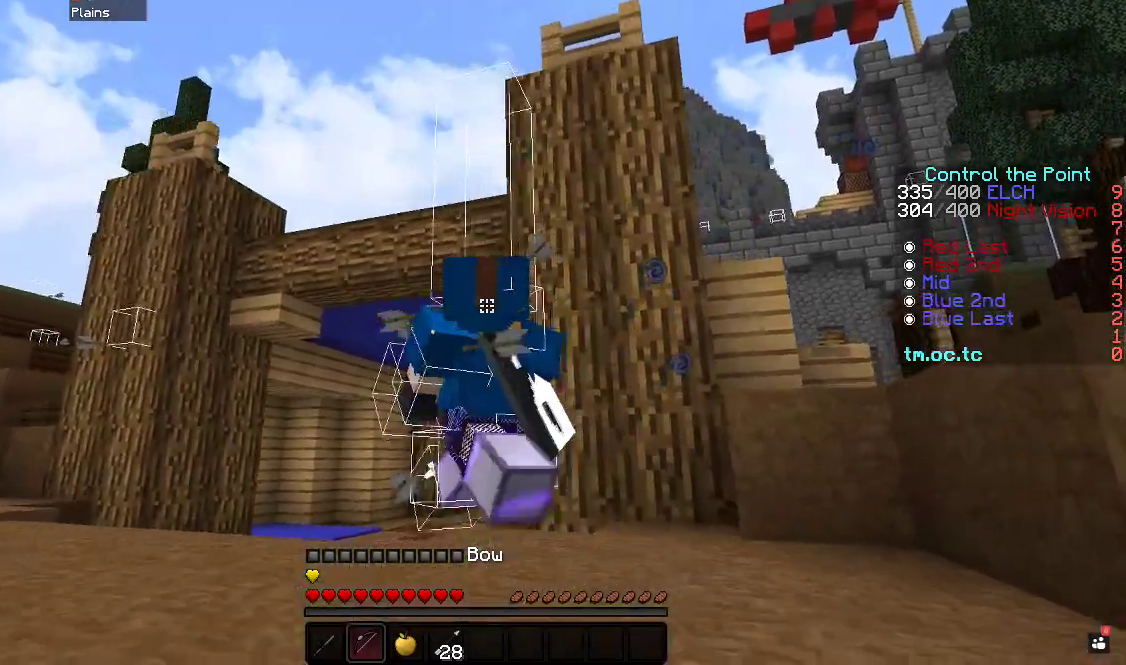
{"keys": ["a", "w"], "events": [[100, "s", "up"], [267, "w", "down"]]}
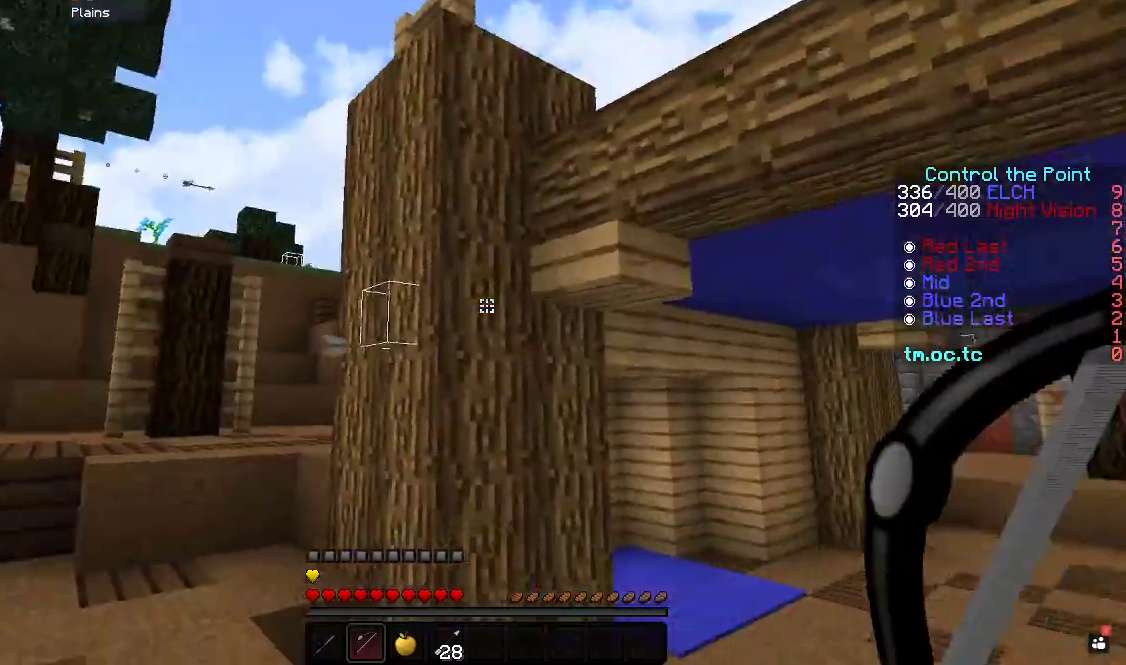
{"keys": ["a", "w"], "events": []}
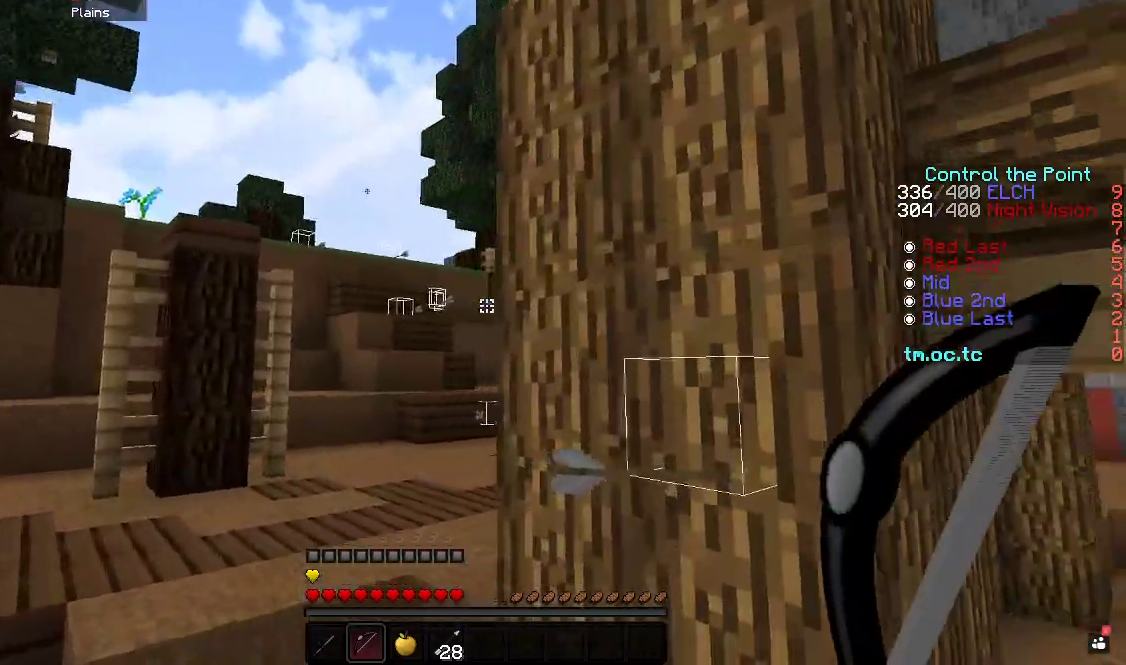
{"keys": ["a", "w"], "events": []}
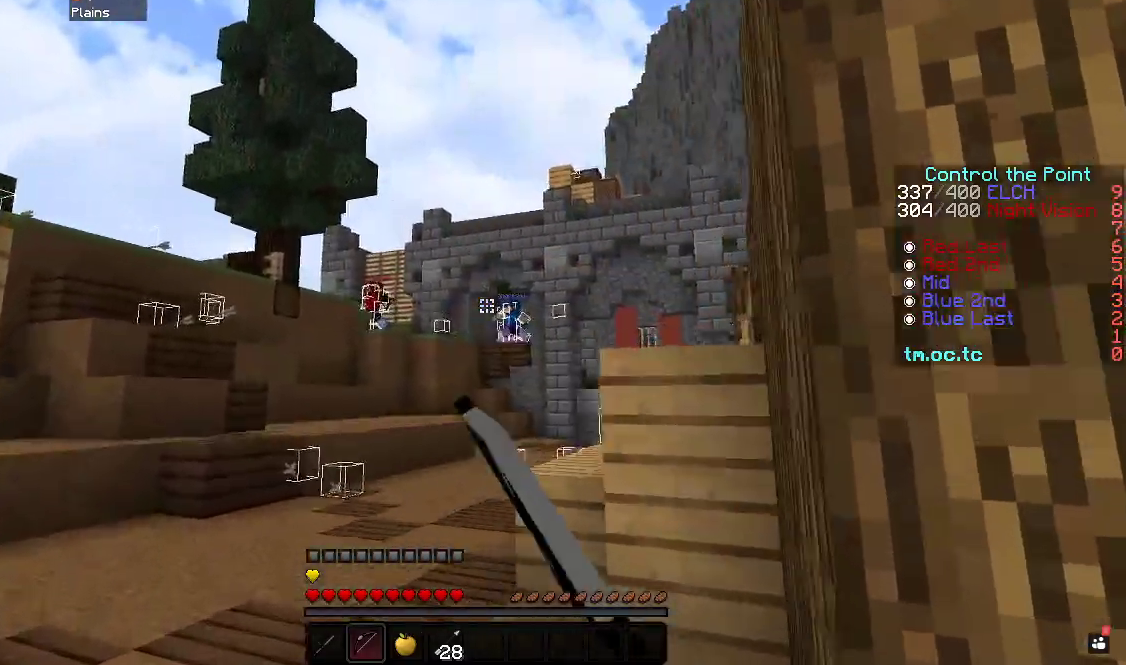
{"keys": ["d", "w"], "events": [[350, "d", "down"], [367, "a", "up"]]}
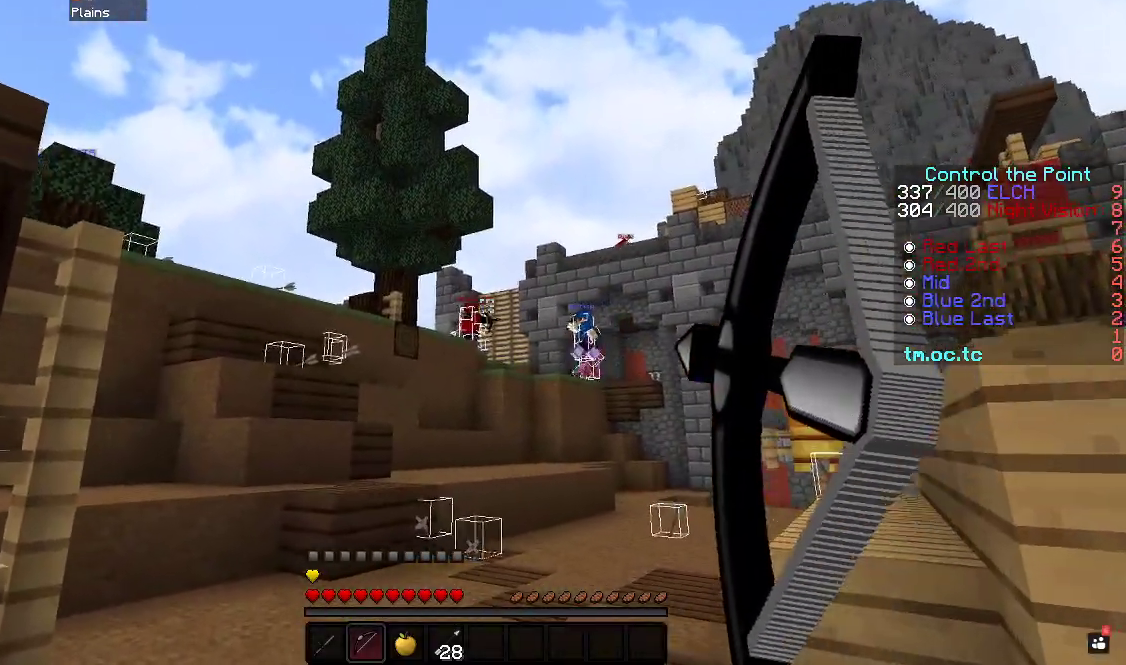
{"keys": ["w"], "events": [[267, "d", "up"]]}
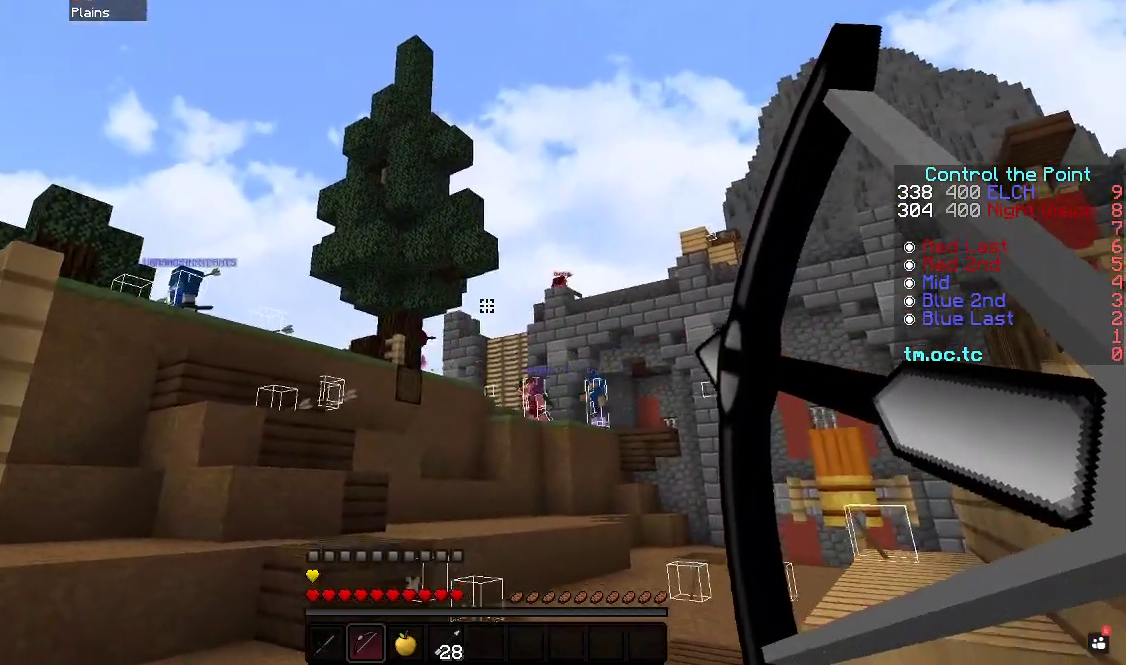
{"keys": ["w"], "events": []}
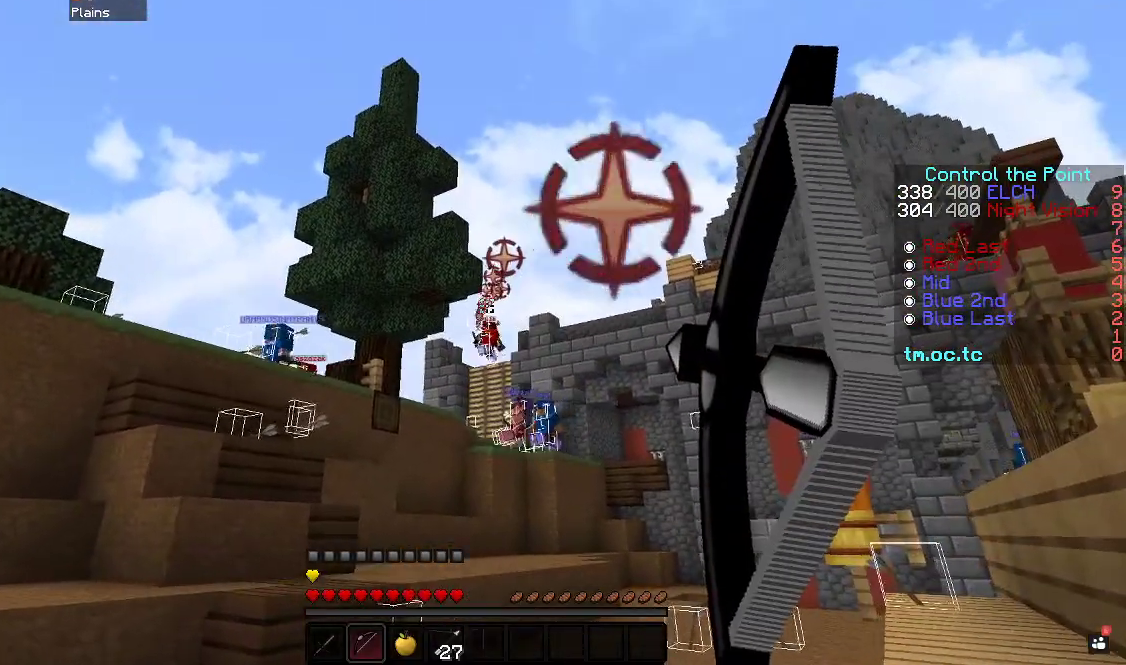
{"keys": ["w"], "events": []}
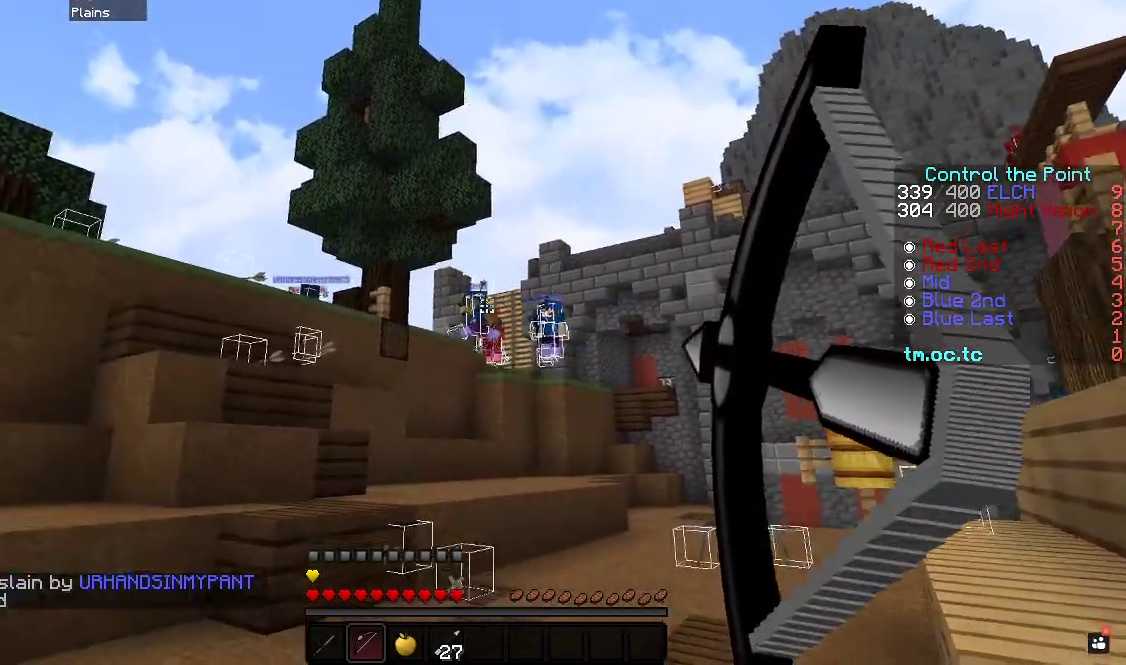
{"keys": ["w"], "events": [[83, "d", "down"], [283, "d", "up"]]}
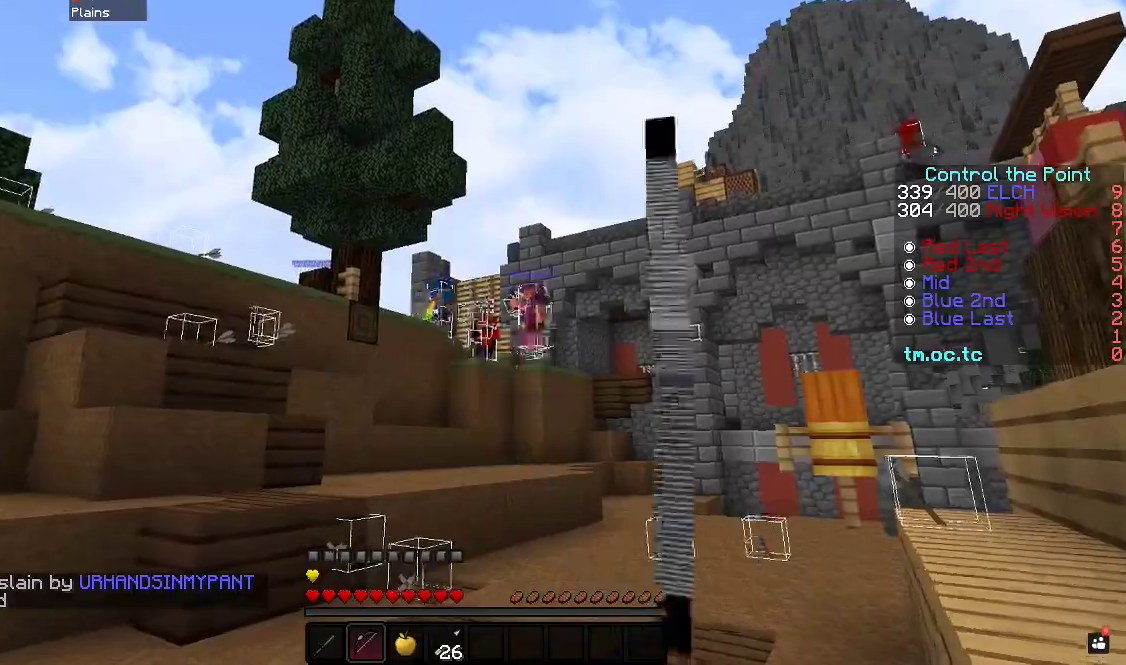
{"keys": ["w"], "events": []}
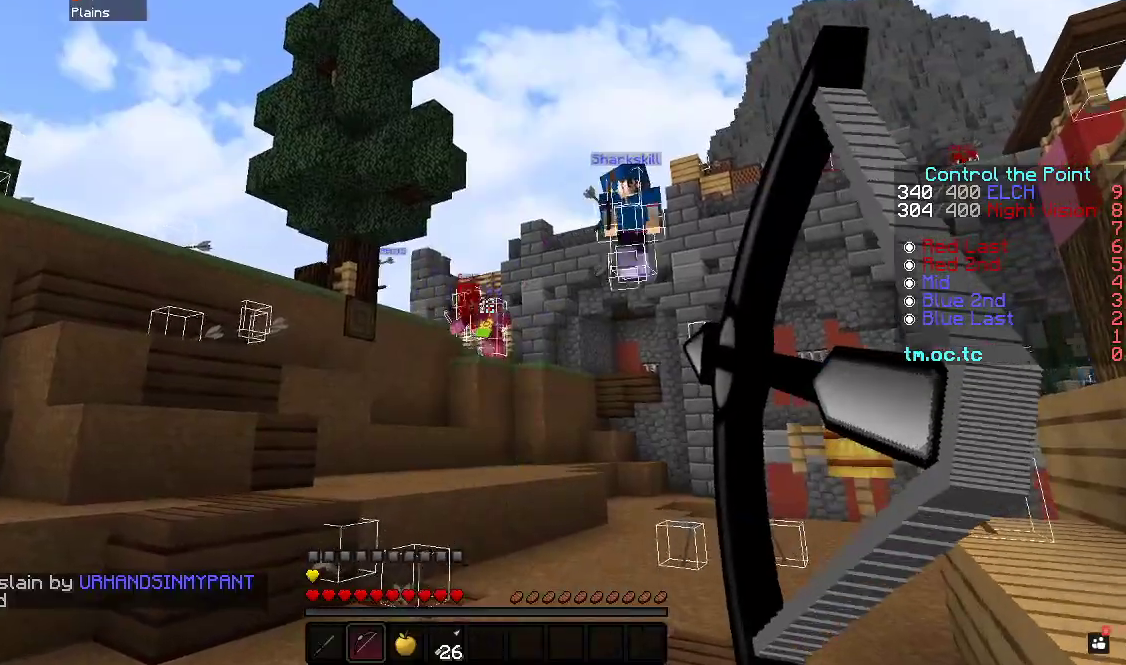
{"keys": ["w"], "events": []}
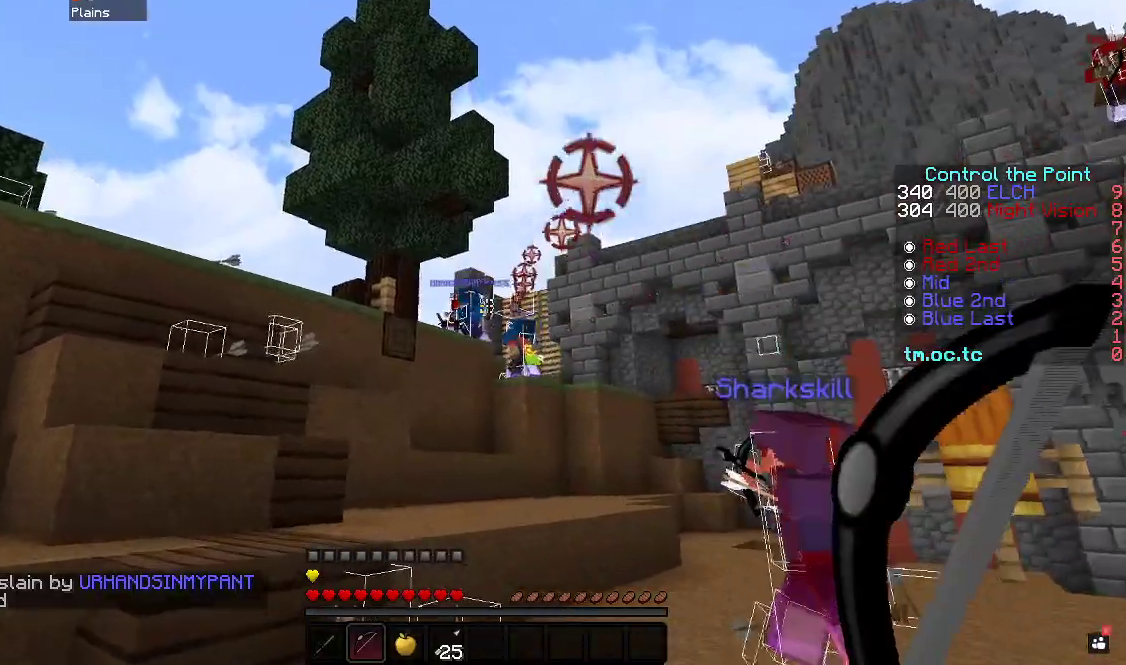
{"keys": ["d", "w"], "events": [[400, "d", "down"]]}
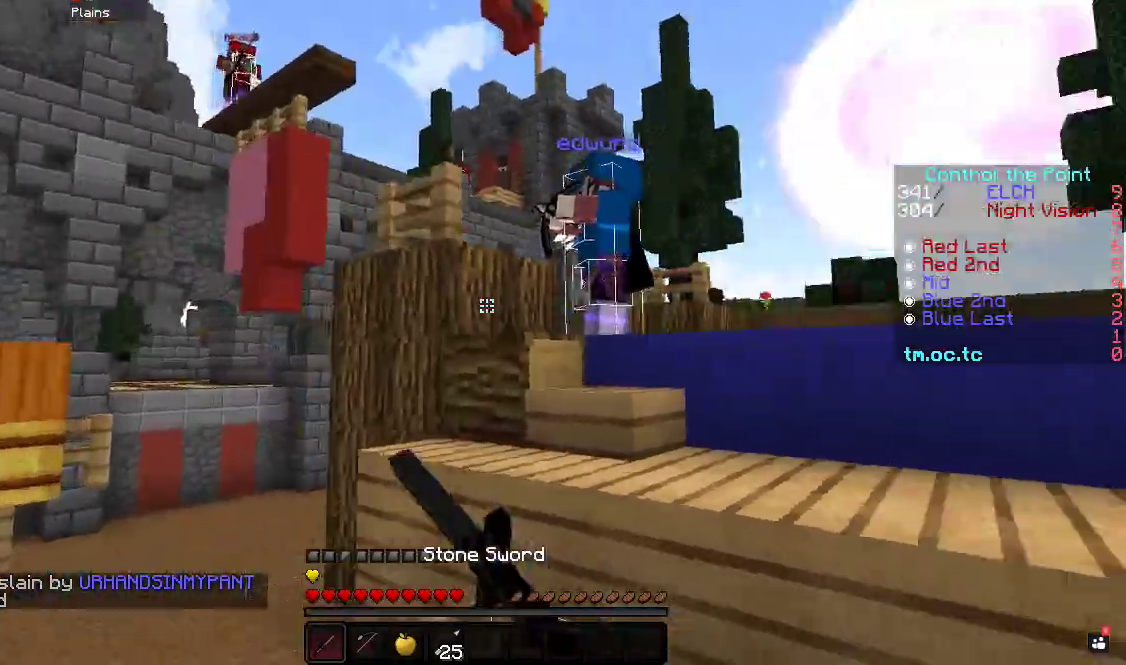
{"keys": ["d", "w"], "events": []}
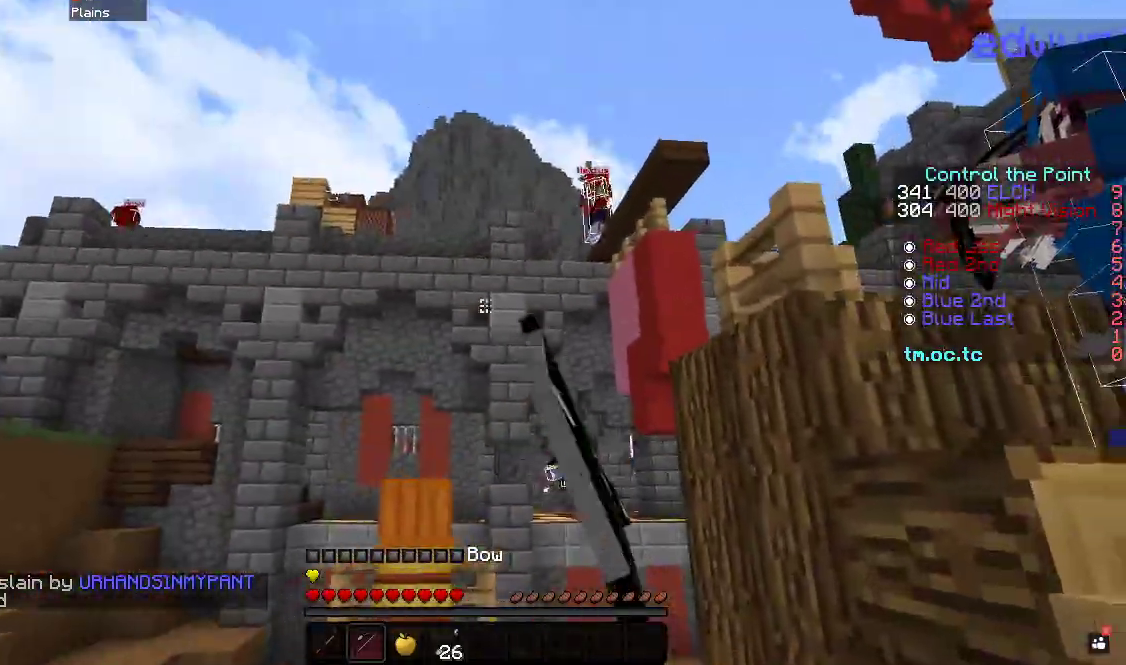
{"keys": ["d", "w"], "events": []}
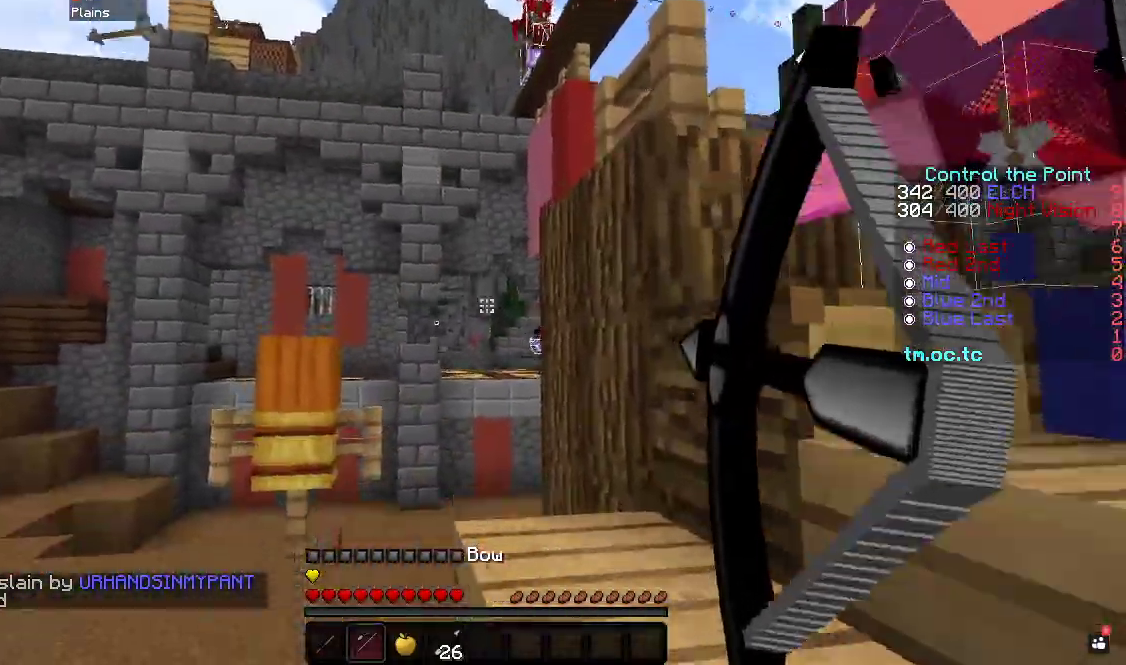
{"keys": ["d", "w"], "events": [[33, "a", "down"], [100, "d", "up"], [233, "d", "down"], [267, "a", "up"]]}
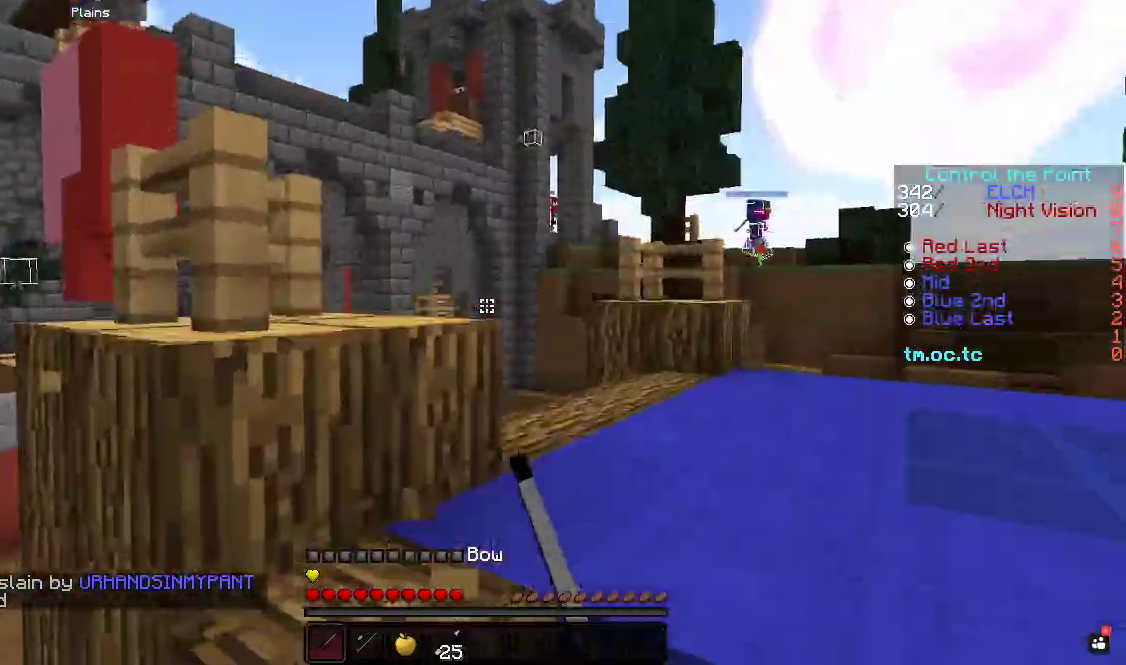
{"keys": ["d"], "events": [[467, "w", "up"]]}
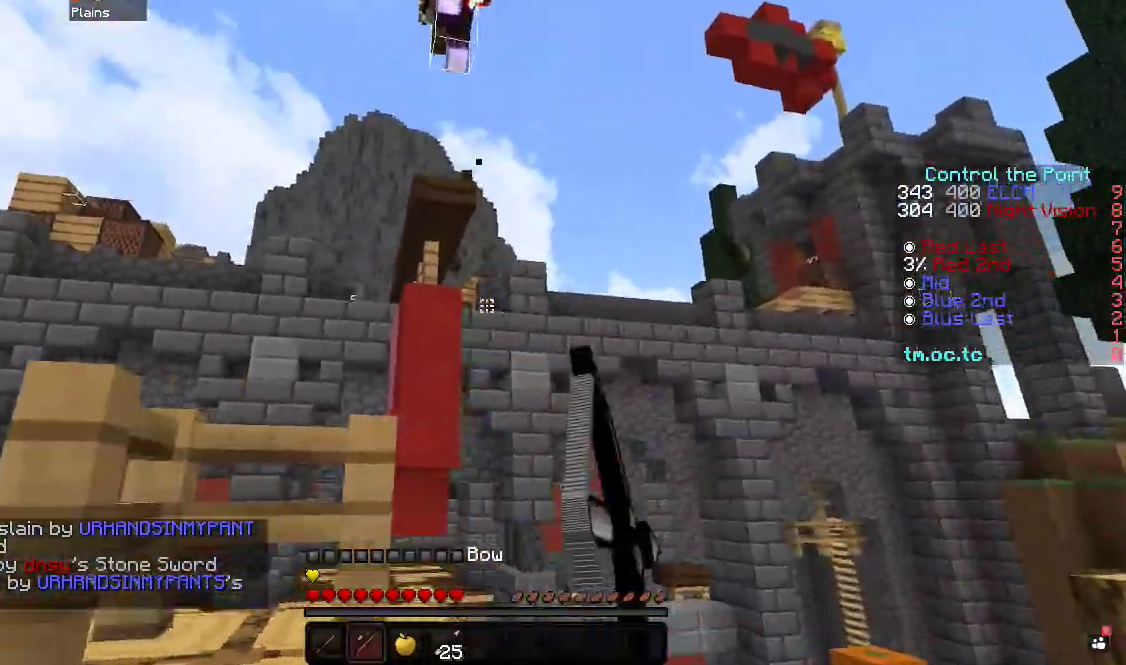
{"keys": ["d", "w"], "events": [[33, "s", "down"], [350, "s", "up"], [383, "w", "down"]]}
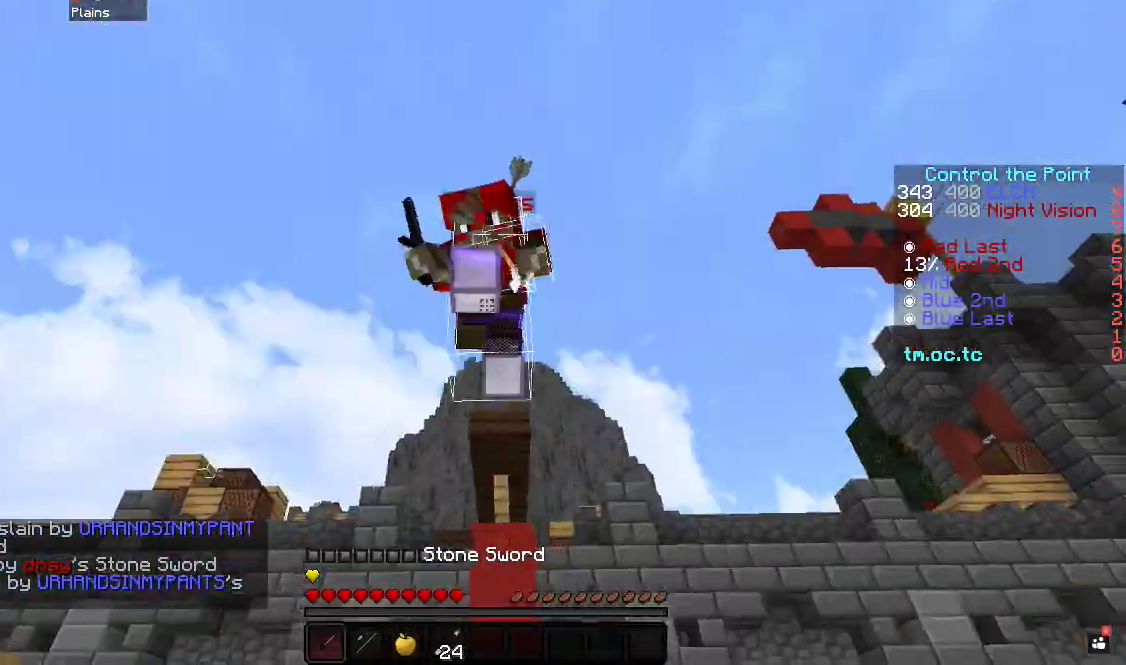
{"keys": ["w"], "events": [[100, "d", "up"]]}
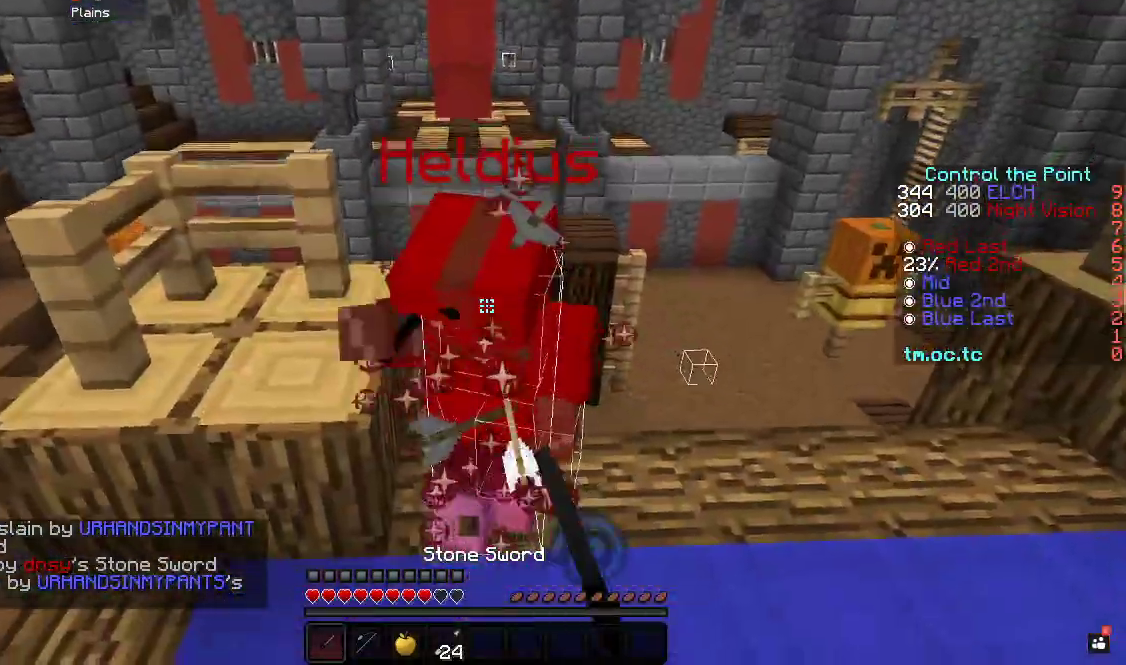
{"keys": ["w"], "events": []}
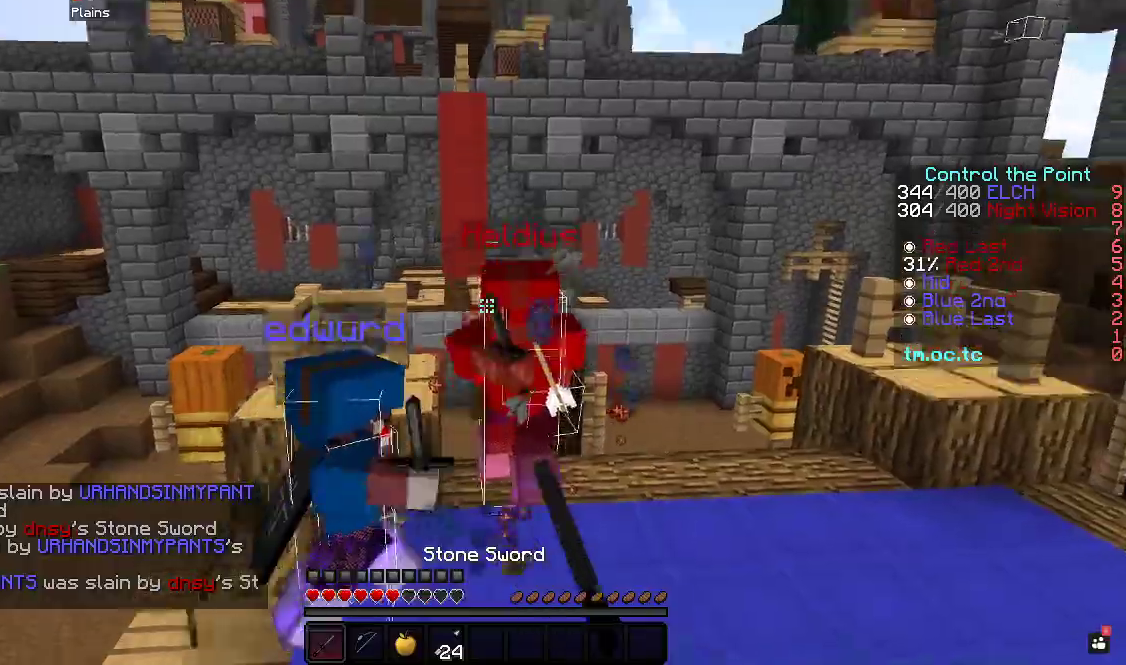
{"keys": ["w"], "events": []}
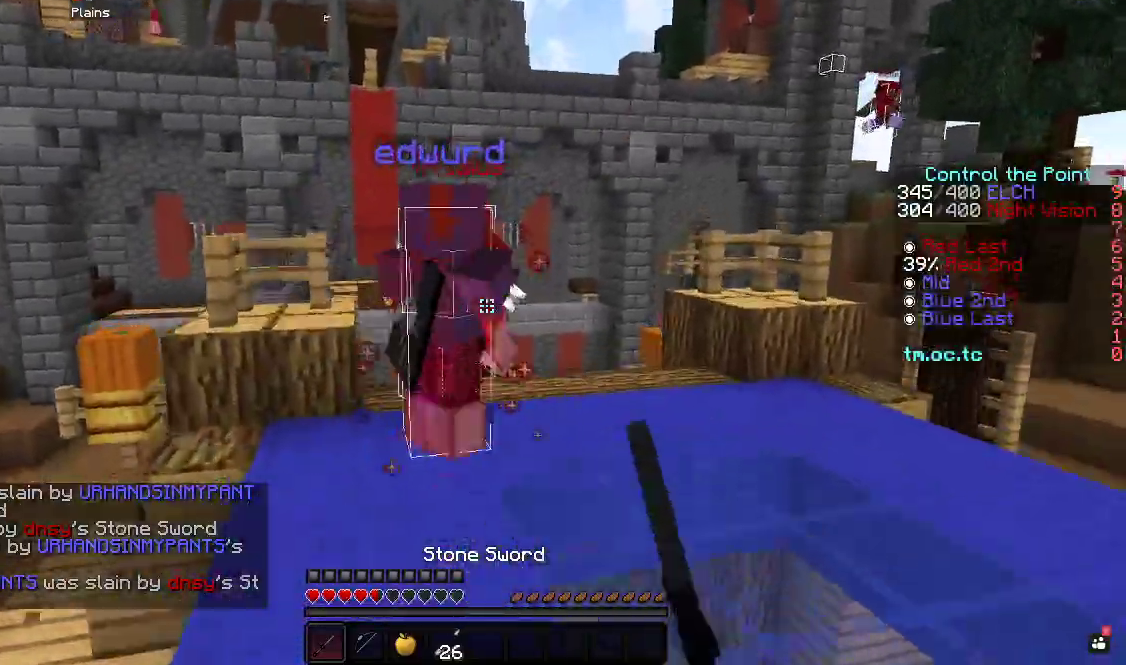
{"keys": ["d", "w"], "events": [[417, "d", "down"]]}
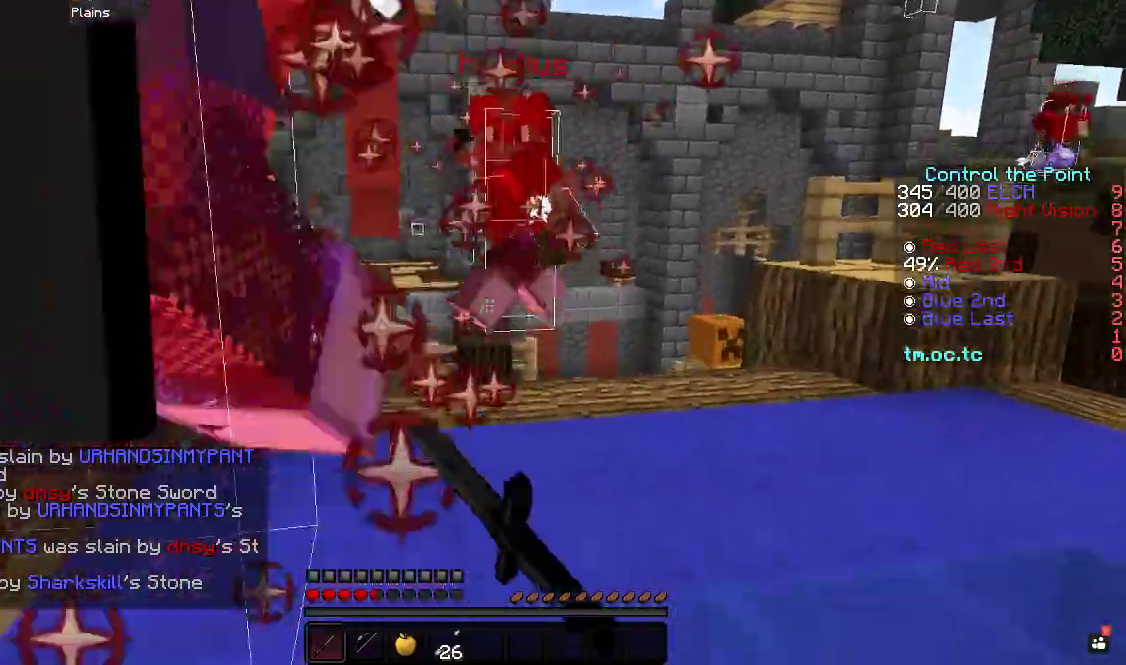
{"keys": ["w"], "events": [[183, "d", "up"]]}
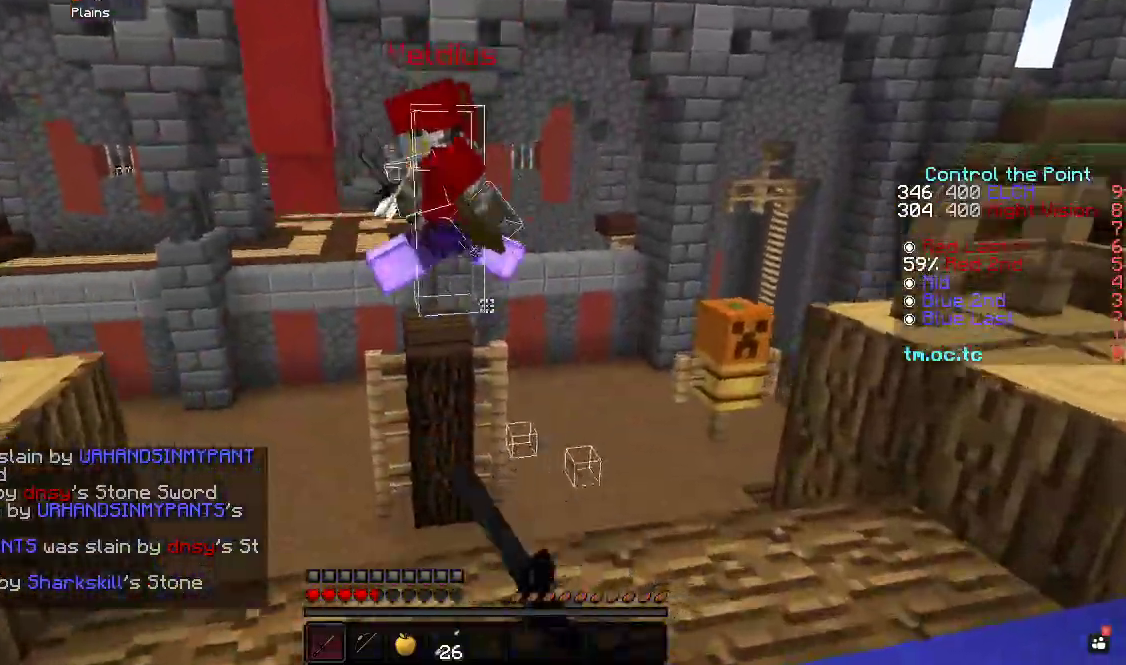
{"keys": ["w"], "events": [[33, "d", "down"], [233, "d", "up"]]}
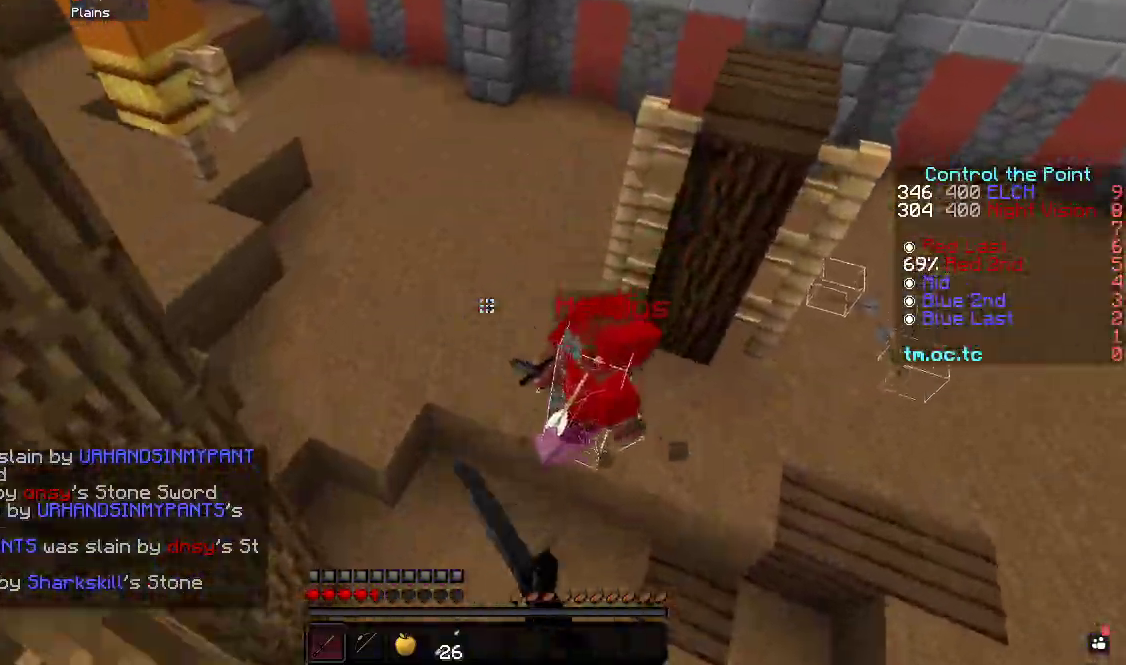
{"keys": ["a", "d"], "events": [[233, "d", "down"], [333, "w", "up"], [367, "a", "down"], [433, "d", "up"], [500, "d", "down"]]}
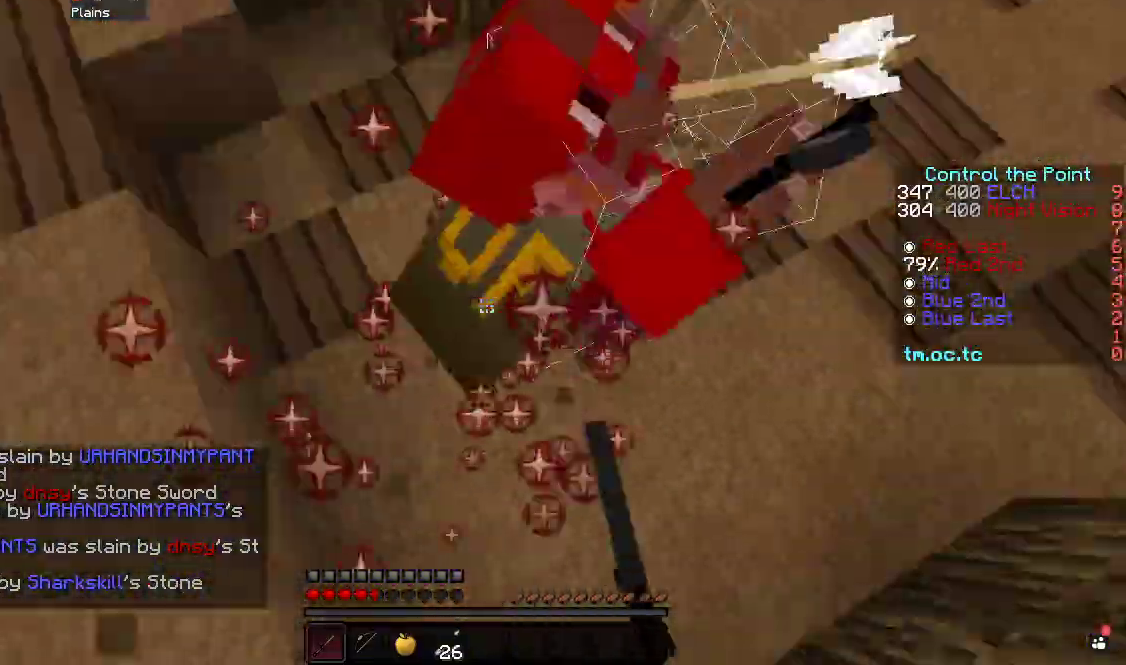
{"keys": ["d", "w"], "events": [[100, "a", "up"], [167, "w", "down"]]}
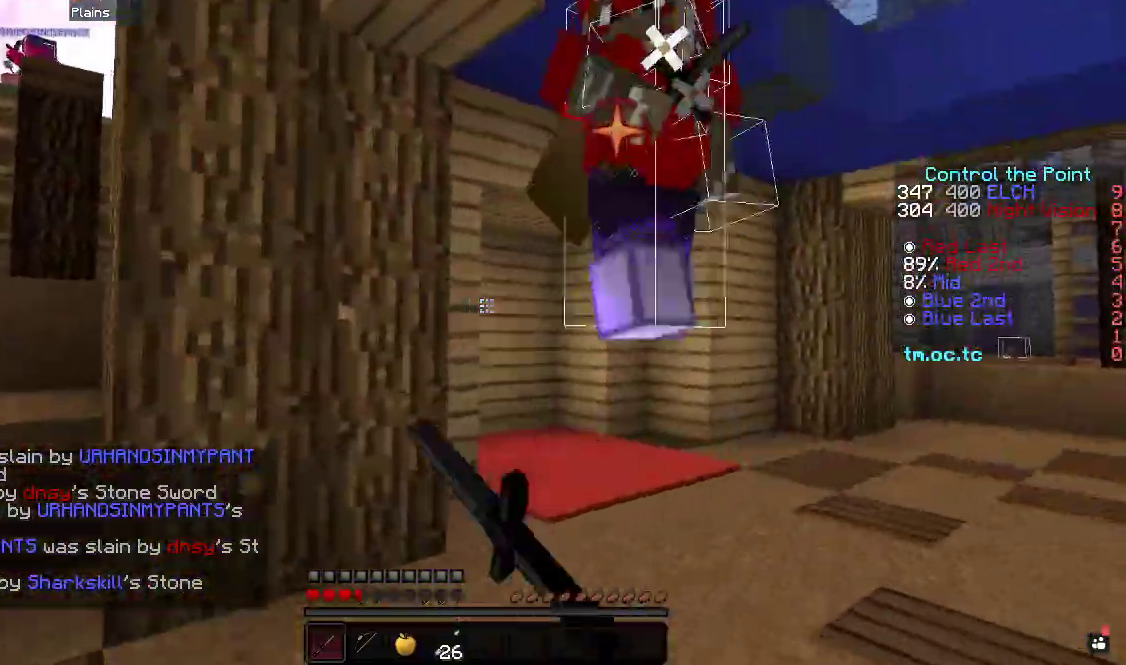
{"keys": ["d", "w"], "events": []}
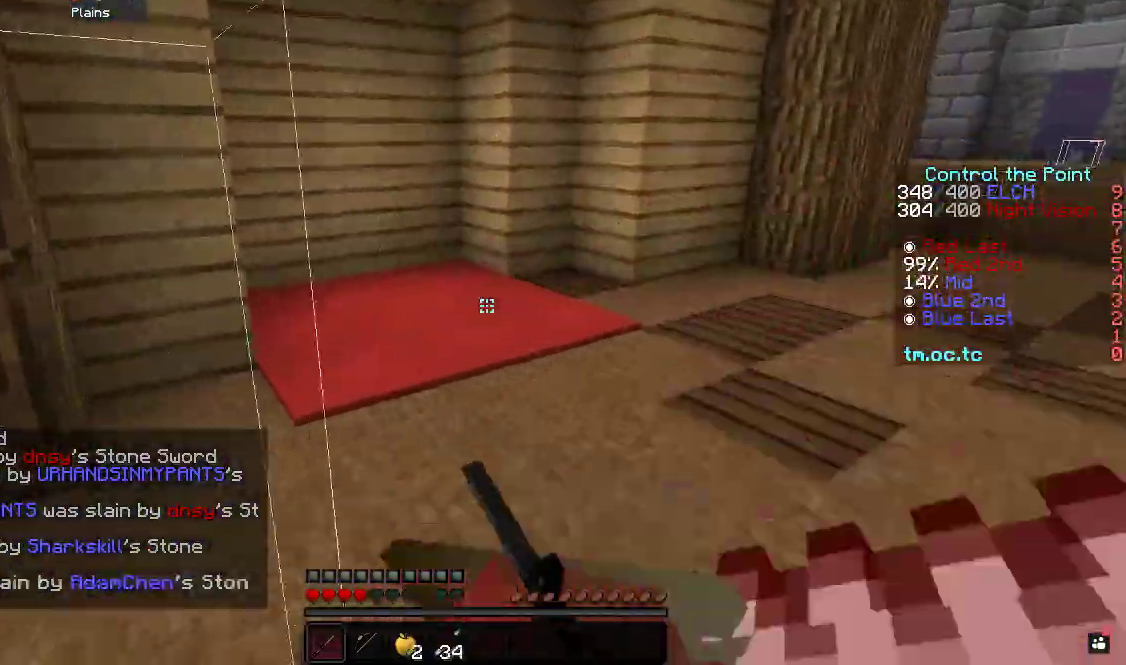
{"keys": ["w"], "events": [[17, "d", "up"]]}
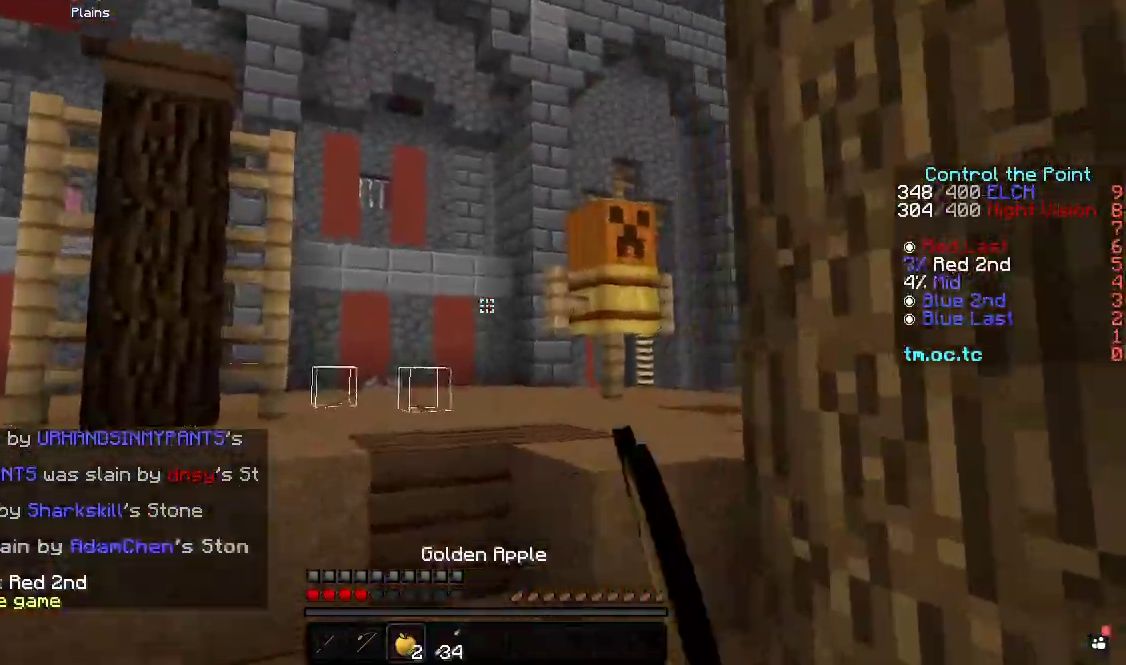
{"keys": ["a"], "events": [[367, "a", "down"], [500, "w", "up"]]}